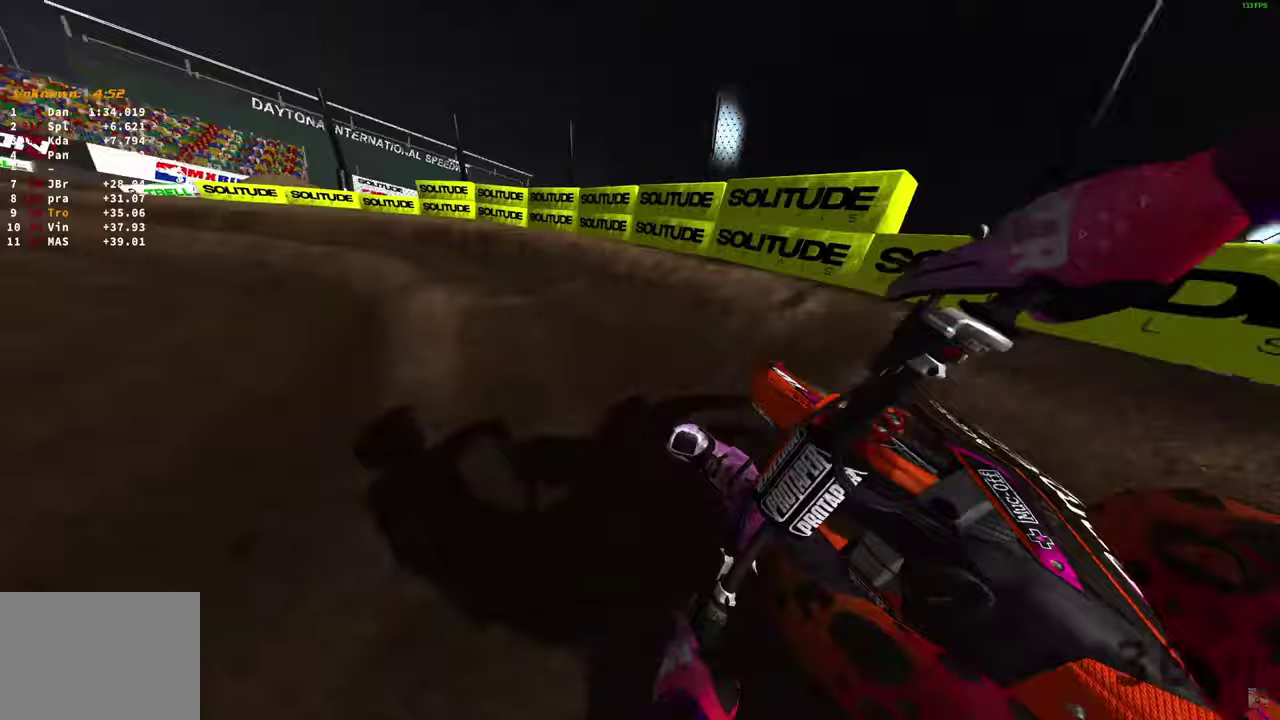
Gameplay with a controller (PlayStation layout); each line is a JSON object with the inputs held at the frame after it (dt_ms = milliseconds from this image to that frame). "button_events" lists button changes between this image and that frame as [ms after this image, input, new state], when the widget could be followed in between (sticks are given only as held states).
{"dt_ms": 500, "buttons": ["R2"], "left_stick": "left", "right_stick": "down-right", "button_events": [[33, "R2", "down"], [217, "R2", "up"], [267, "R2", "down"]]}
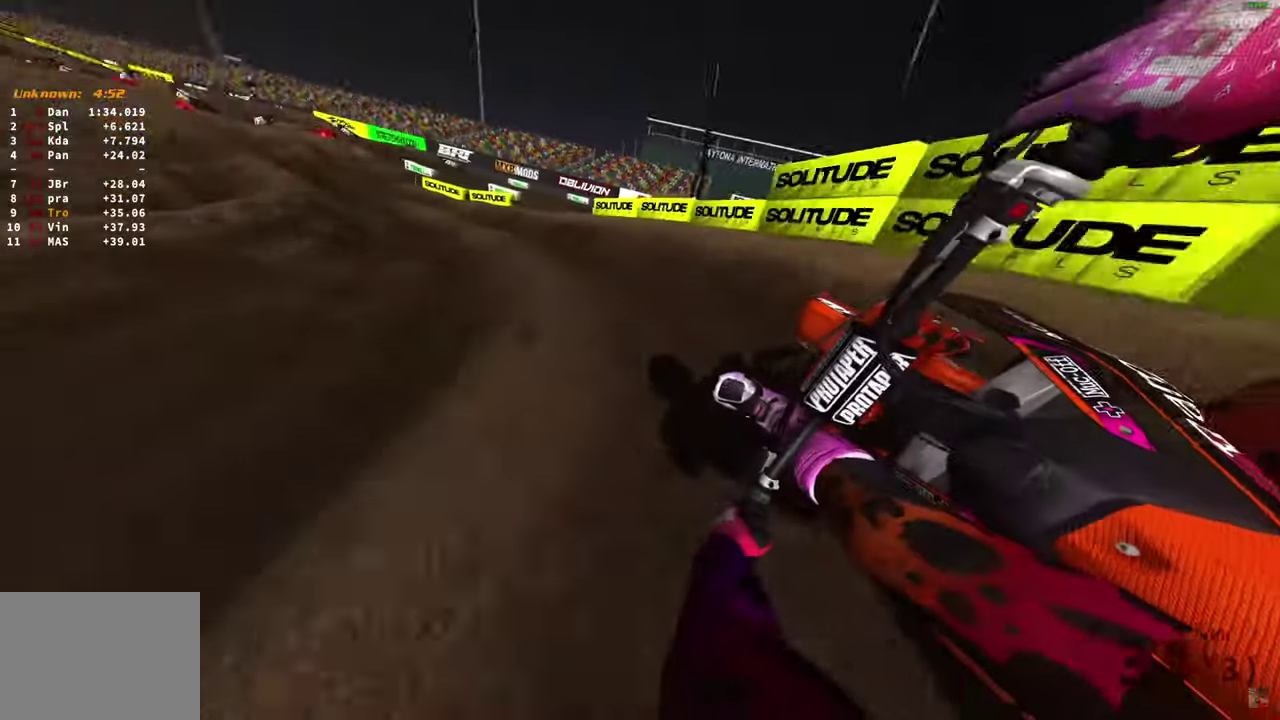
{"dt_ms": 500, "buttons": ["R2"], "left_stick": "up-left", "right_stick": "down", "button_events": []}
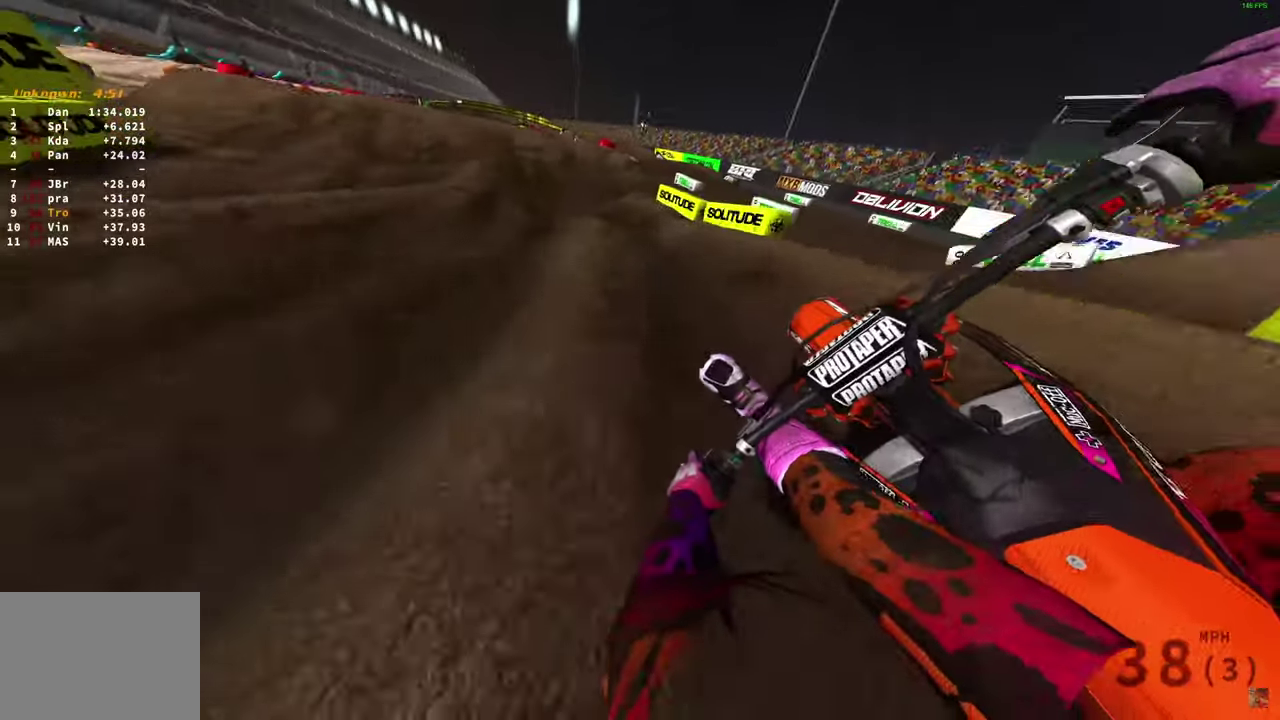
{"dt_ms": 600, "buttons": [], "left_stick": "up-left", "right_stick": "down", "button_events": [[250, "R2", "up"], [450, "R2", "down"], [500, "R2", "up"]]}
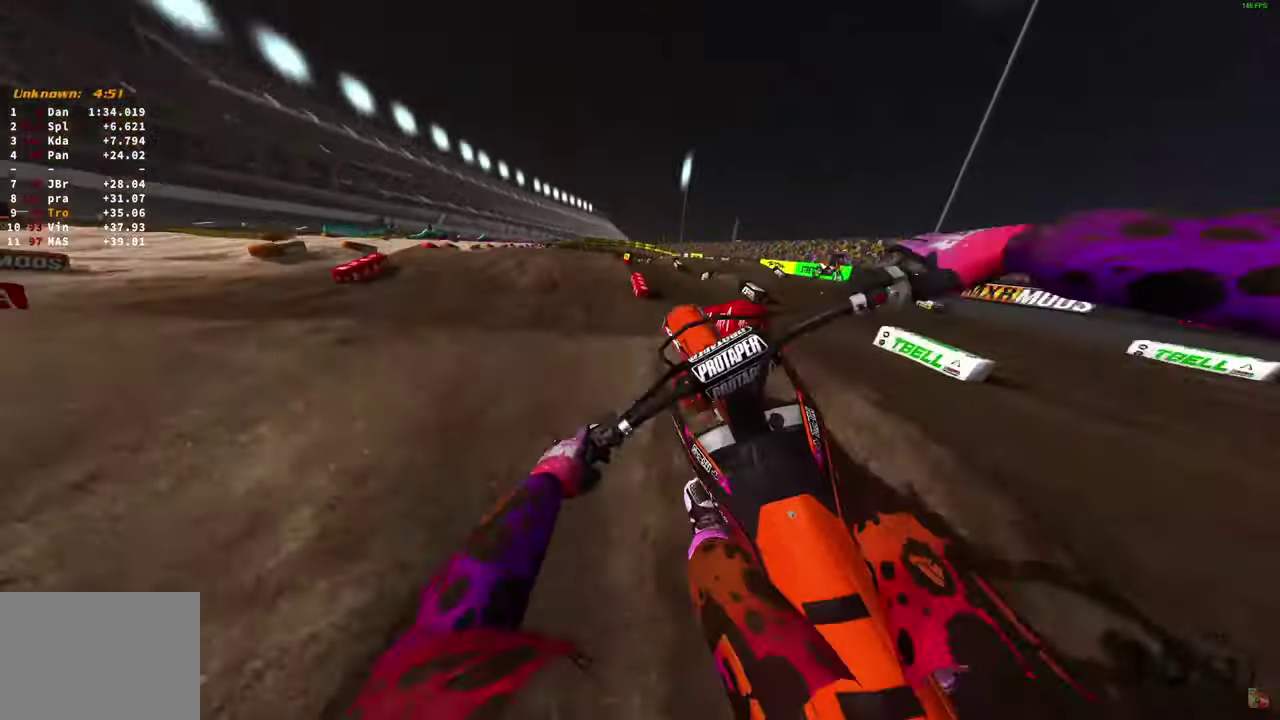
{"dt_ms": 400, "buttons": [], "left_stick": "center", "right_stick": "down", "button_events": [[50, "R2", "down"], [117, "R2", "up"], [283, "R2", "down"], [400, "R2", "up"]]}
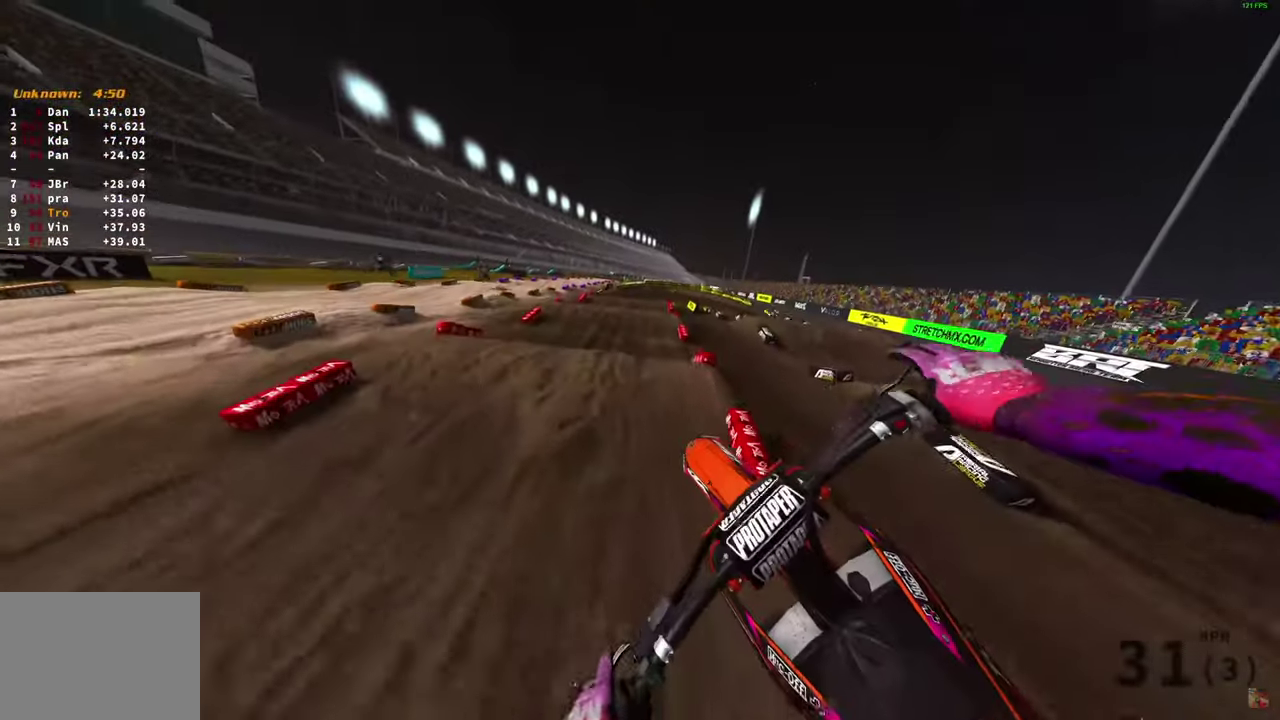
{"dt_ms": 500, "buttons": ["R2"], "left_stick": "center", "right_stick": "left", "button_events": [[167, "R2", "down"]]}
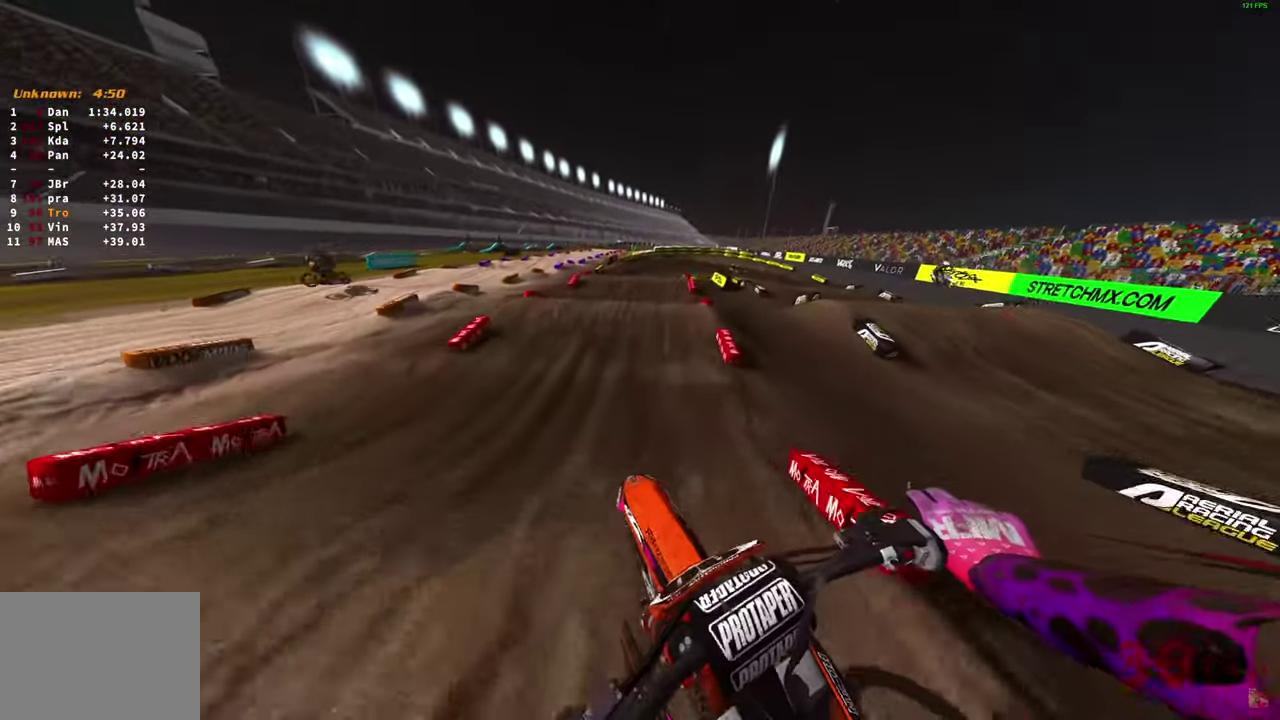
{"dt_ms": 500, "buttons": ["R2"], "left_stick": "center", "right_stick": "center", "button_events": []}
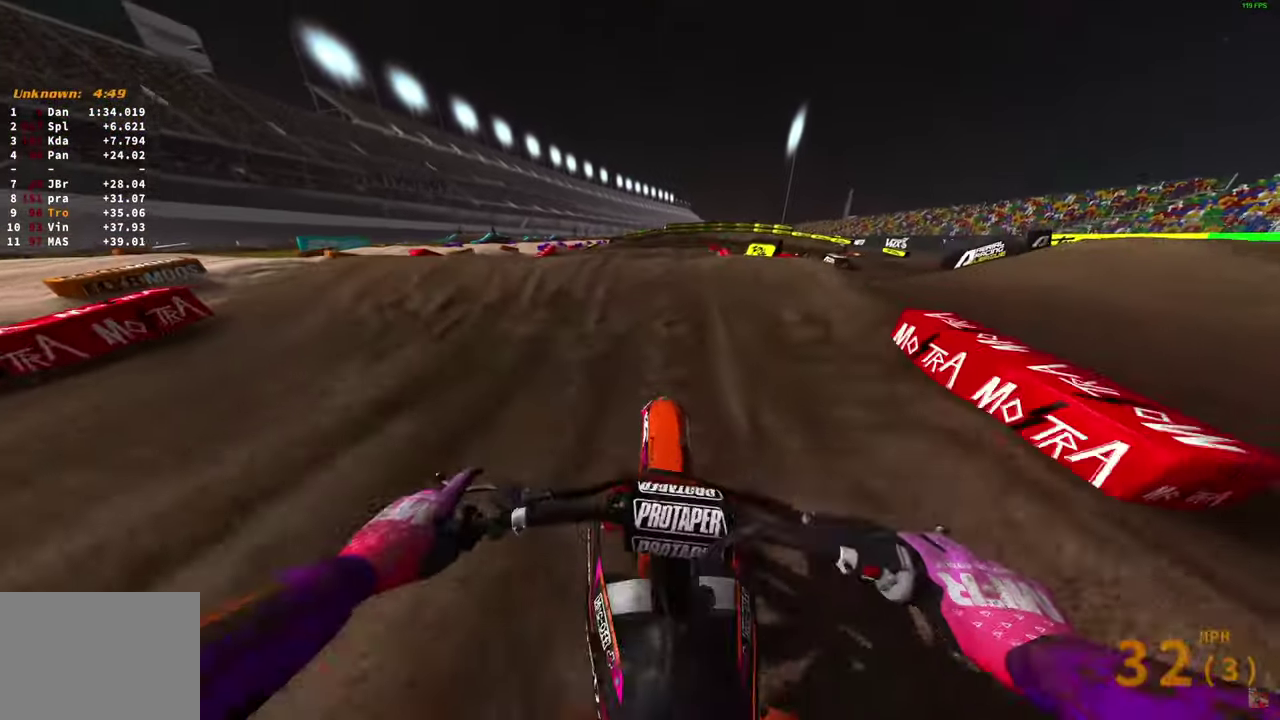
{"dt_ms": 600, "buttons": [], "left_stick": "right", "right_stick": "right", "button_events": [[250, "R2", "up"], [317, "R2", "down"], [433, "R2", "up"]]}
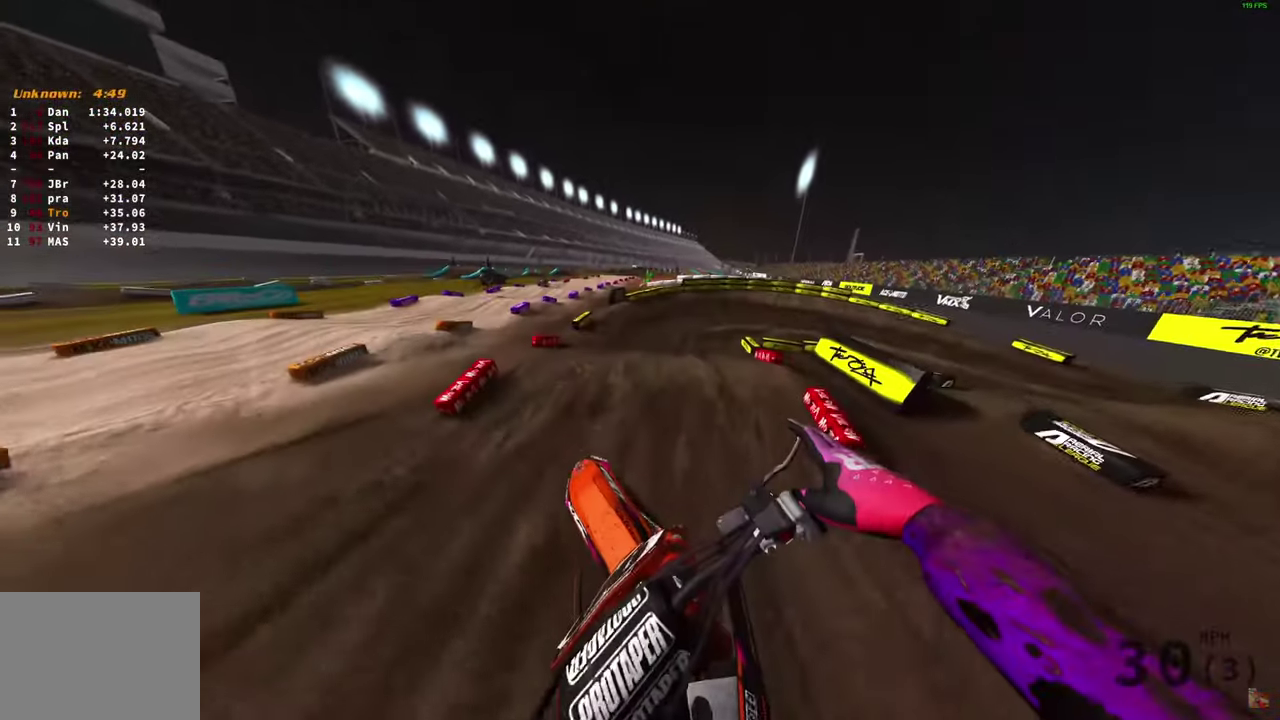
{"dt_ms": 400, "buttons": ["R2"], "left_stick": "right", "right_stick": "center"}
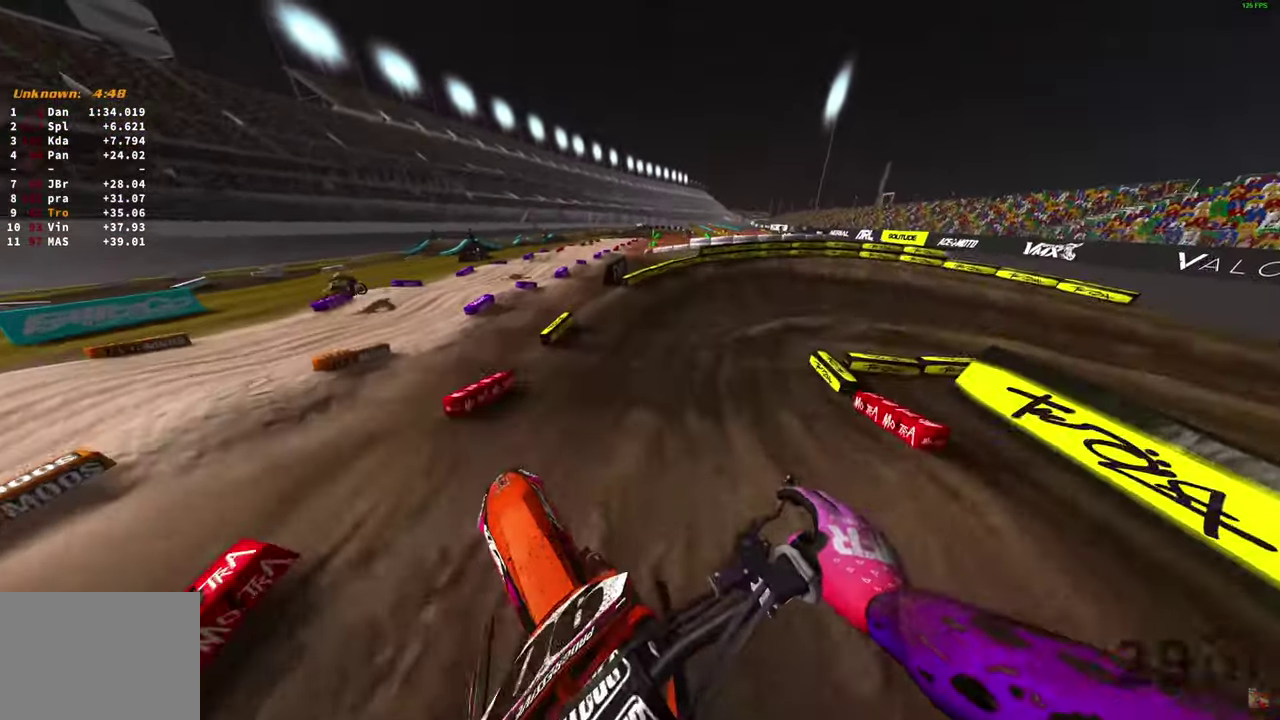
{"dt_ms": 500, "buttons": ["R2"], "left_stick": "up-right", "right_stick": "left", "button_events": []}
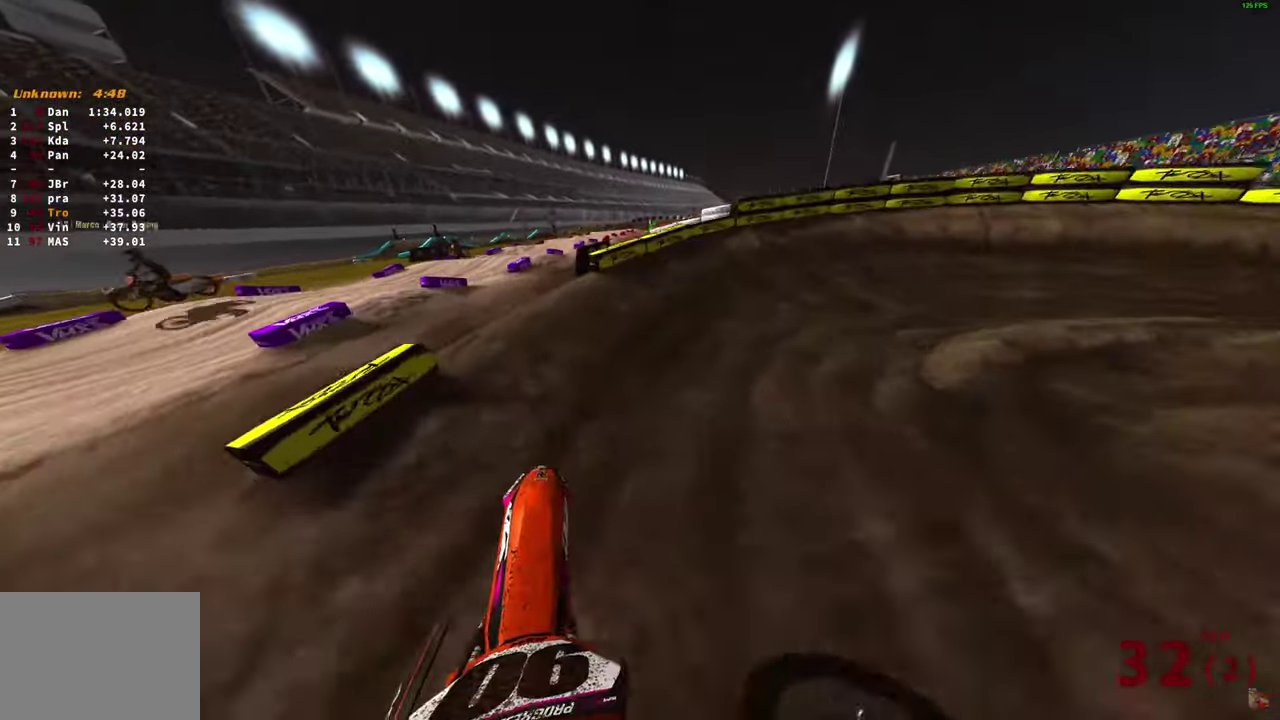
{"dt_ms": 500, "buttons": [], "left_stick": "right", "right_stick": "left", "button_events": [[383, "R2", "up"]]}
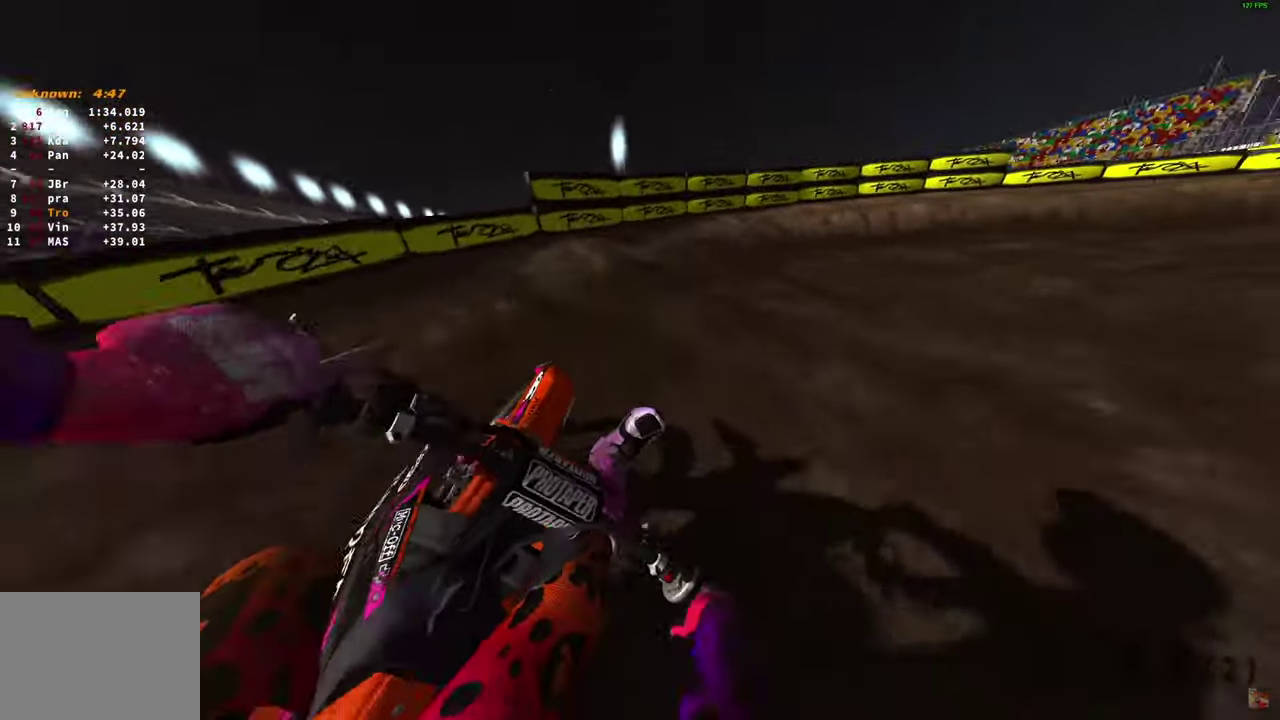
{"dt_ms": 400, "buttons": ["R2"], "left_stick": "right", "right_stick": "left", "button_events": [[333, "R2", "down"]]}
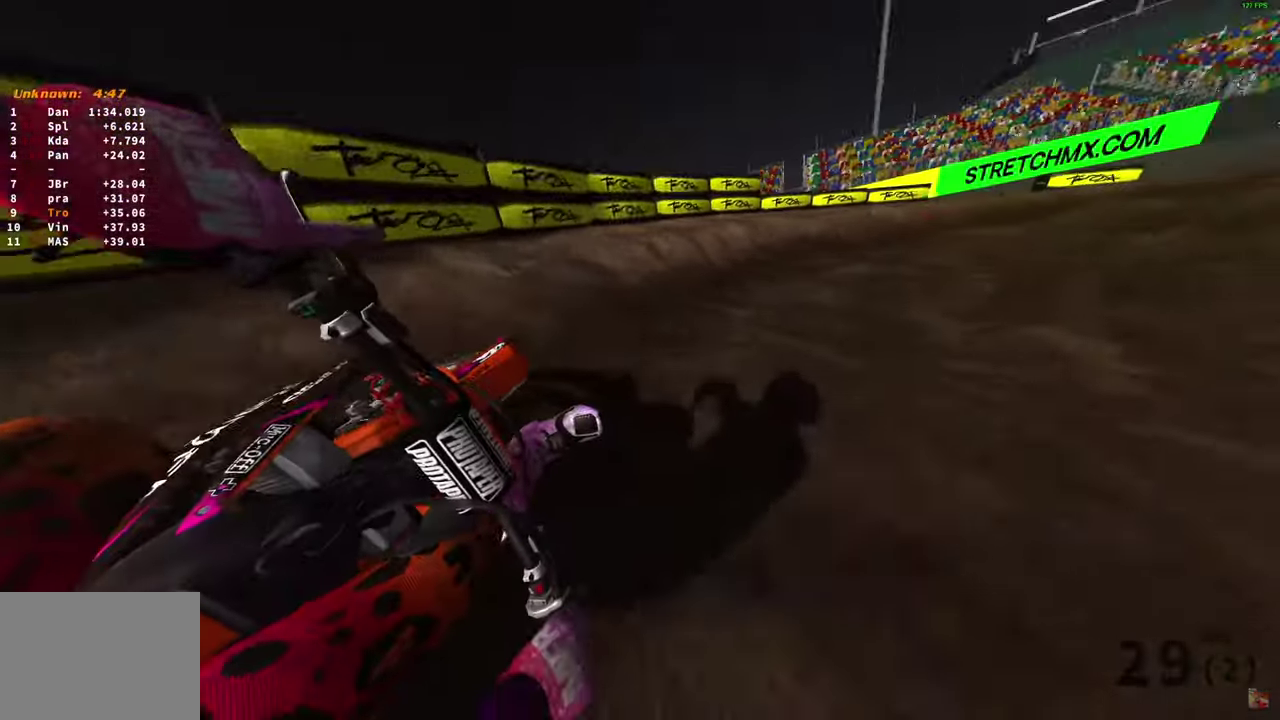
{"dt_ms": 800, "buttons": ["R2"], "left_stick": "right", "right_stick": "down-left", "button_events": [[667, "R2", "up"], [767, "R2", "down"]]}
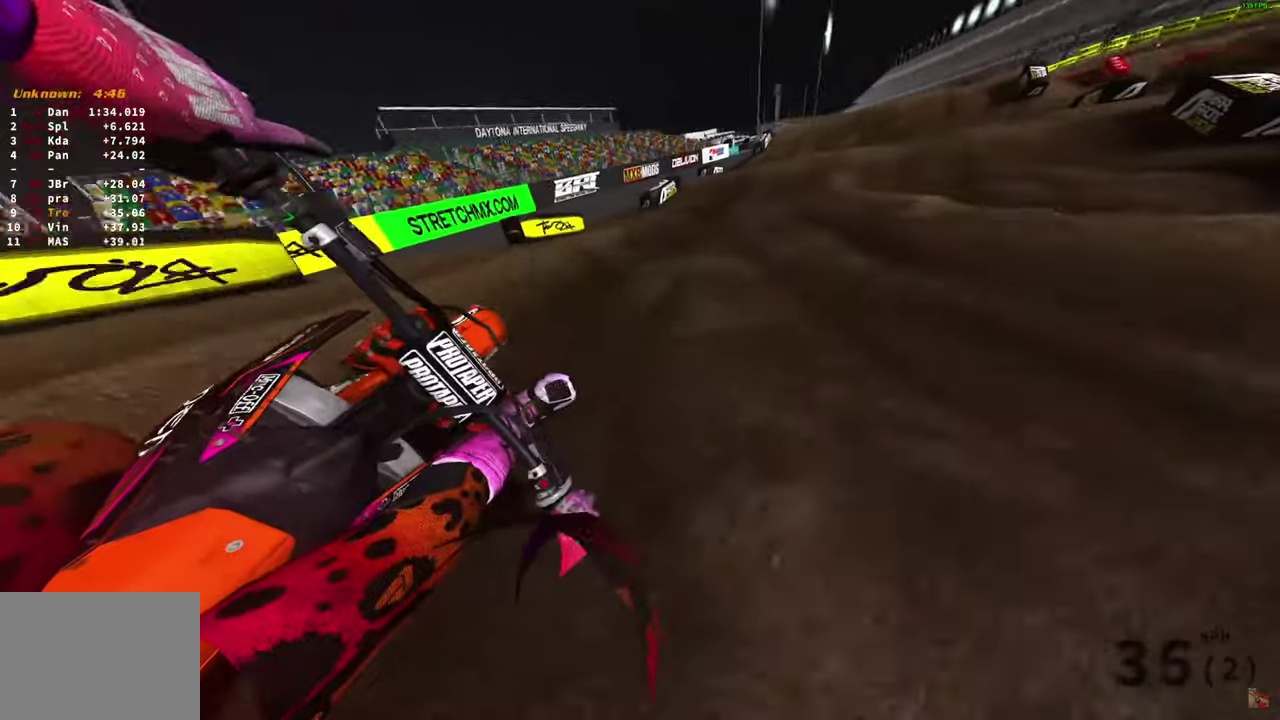
{"dt_ms": 300, "buttons": ["R2"], "left_stick": "right", "right_stick": "down", "button_events": []}
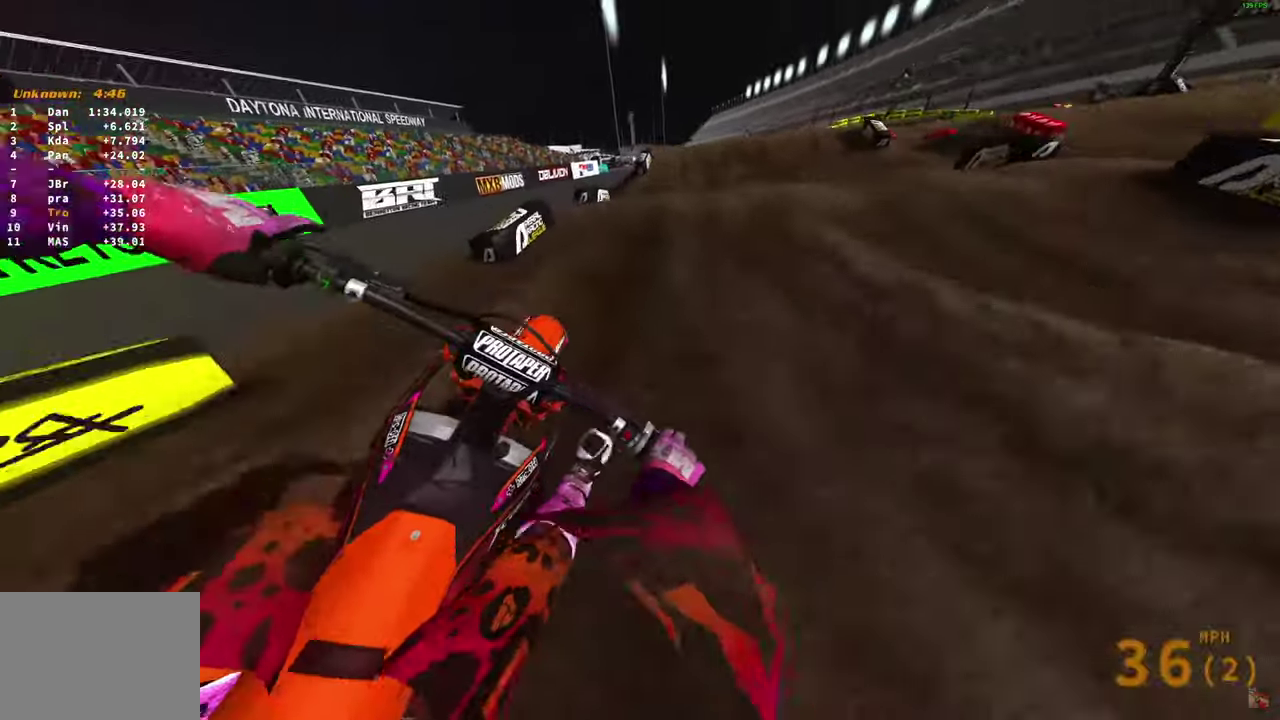
{"dt_ms": 600, "buttons": ["R2"], "left_stick": "up-left", "right_stick": "down-left", "button_events": [[100, "R2", "up"], [300, "R2", "down"]]}
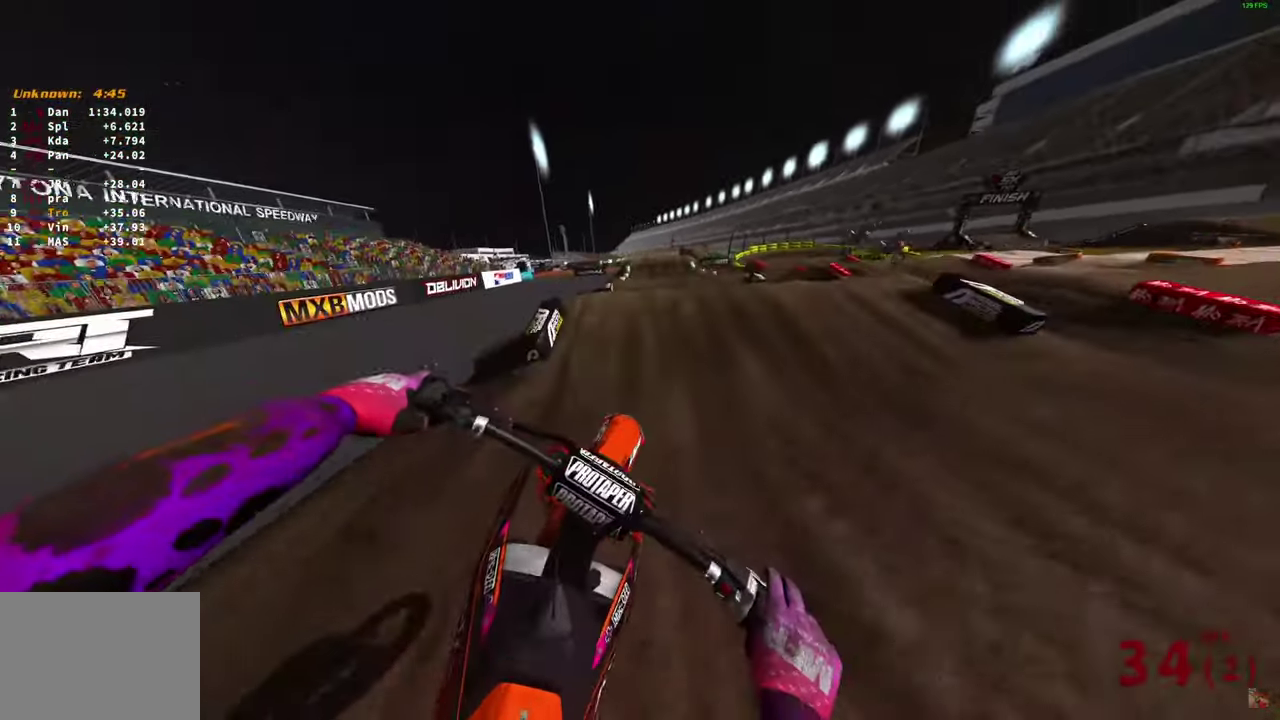
{"dt_ms": 400, "buttons": ["R2"], "left_stick": "center", "right_stick": "down", "button_events": [[50, "R2", "up"], [167, "R2", "down"]]}
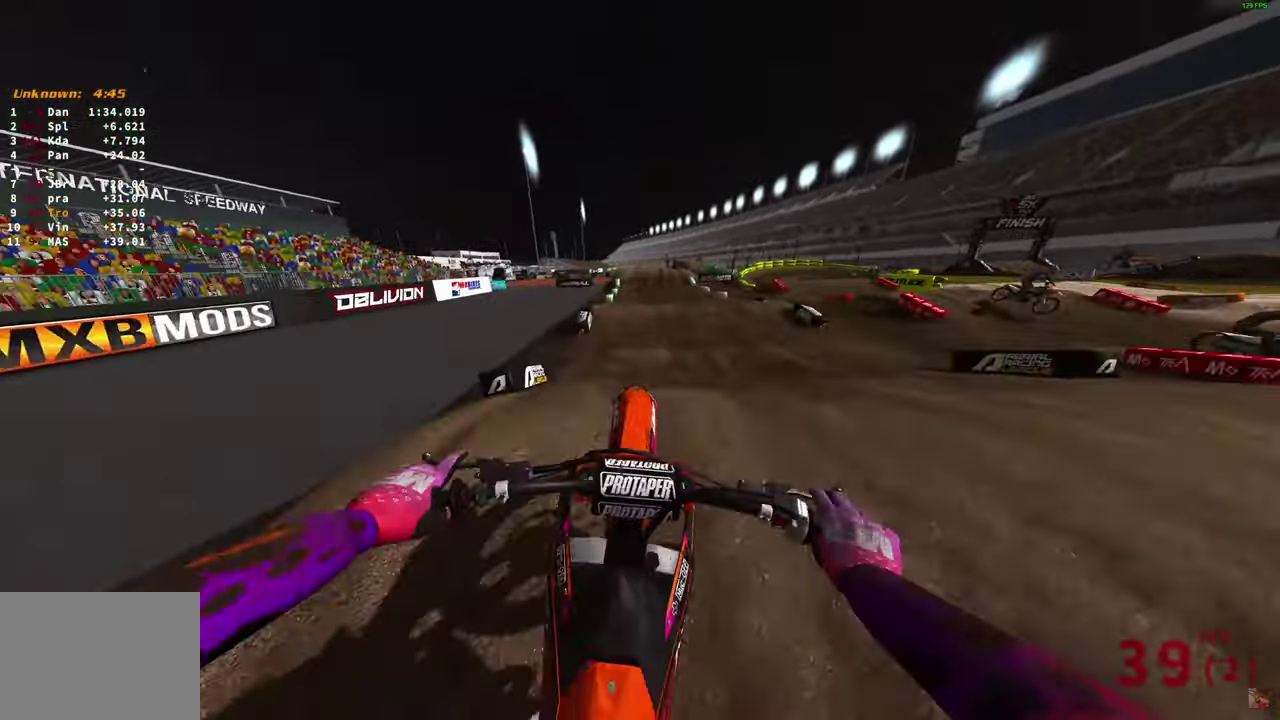
{"dt_ms": 600, "buttons": ["R2"], "left_stick": "center", "right_stick": "down", "button_events": []}
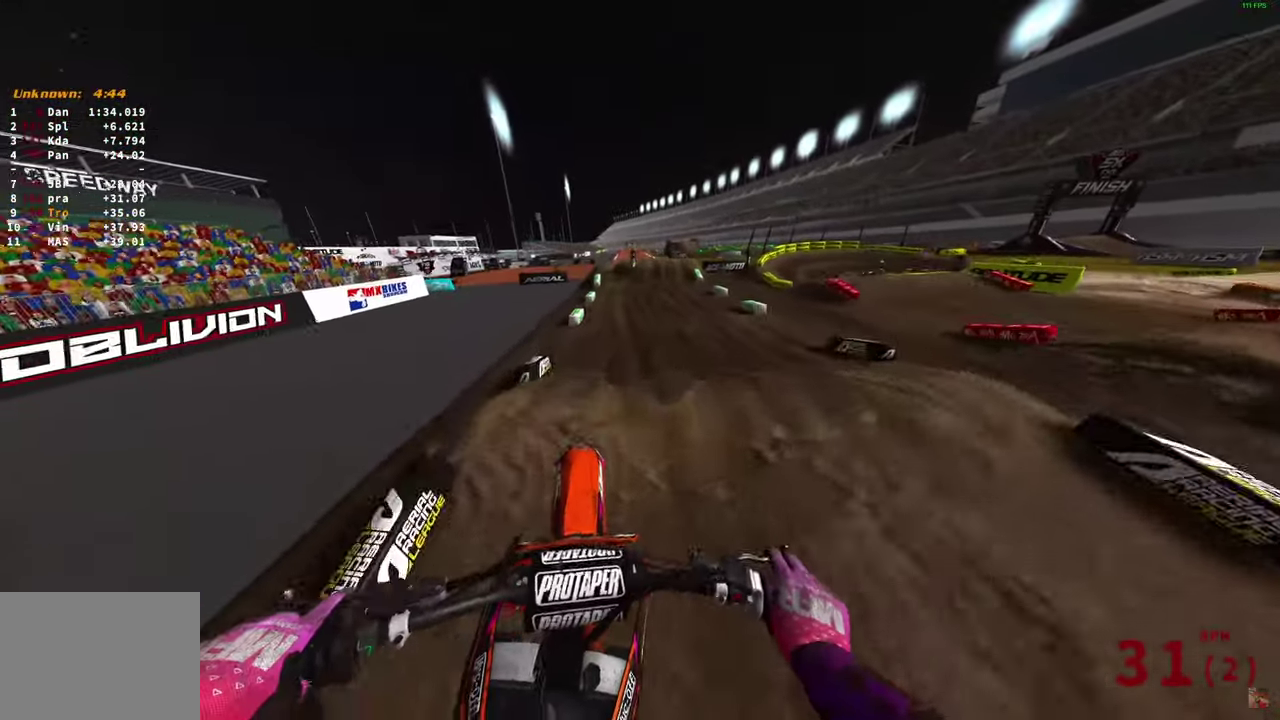
{"dt_ms": 400, "buttons": ["R2"], "left_stick": "center", "right_stick": "down-left", "button_events": []}
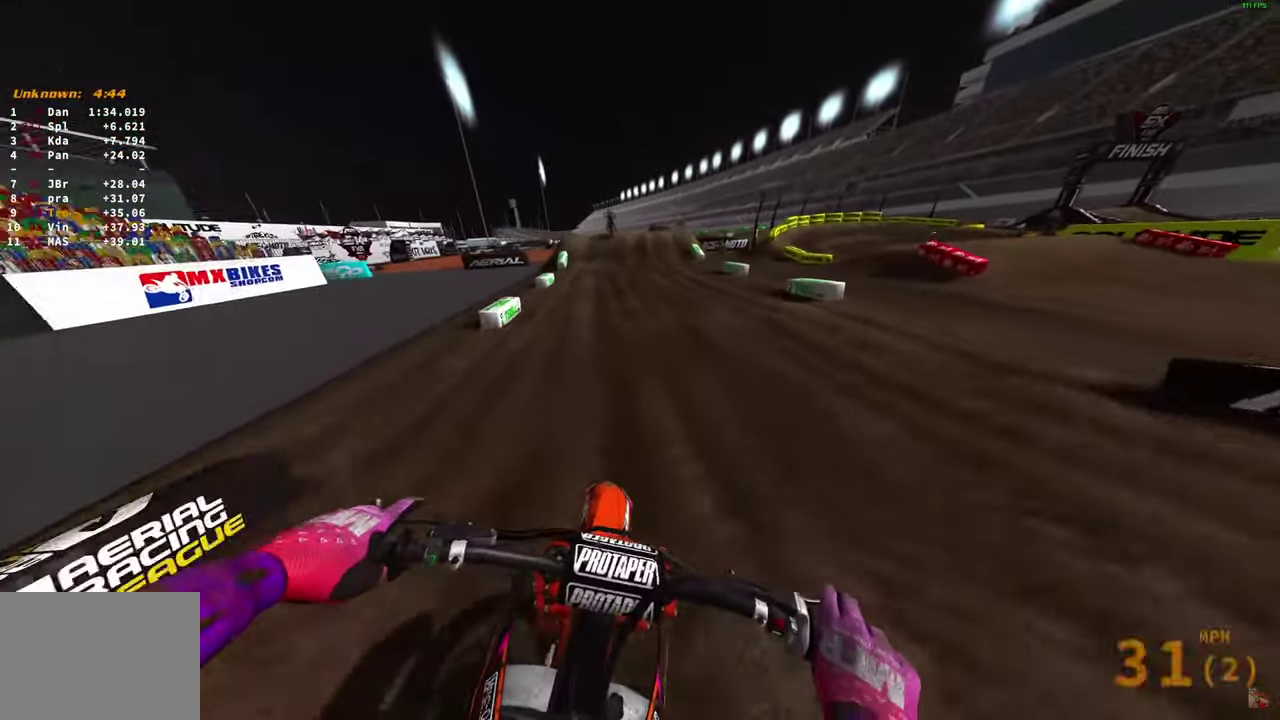
{"dt_ms": 500, "buttons": [], "left_stick": "center", "right_stick": "down", "button_events": [[467, "R2", "up"]]}
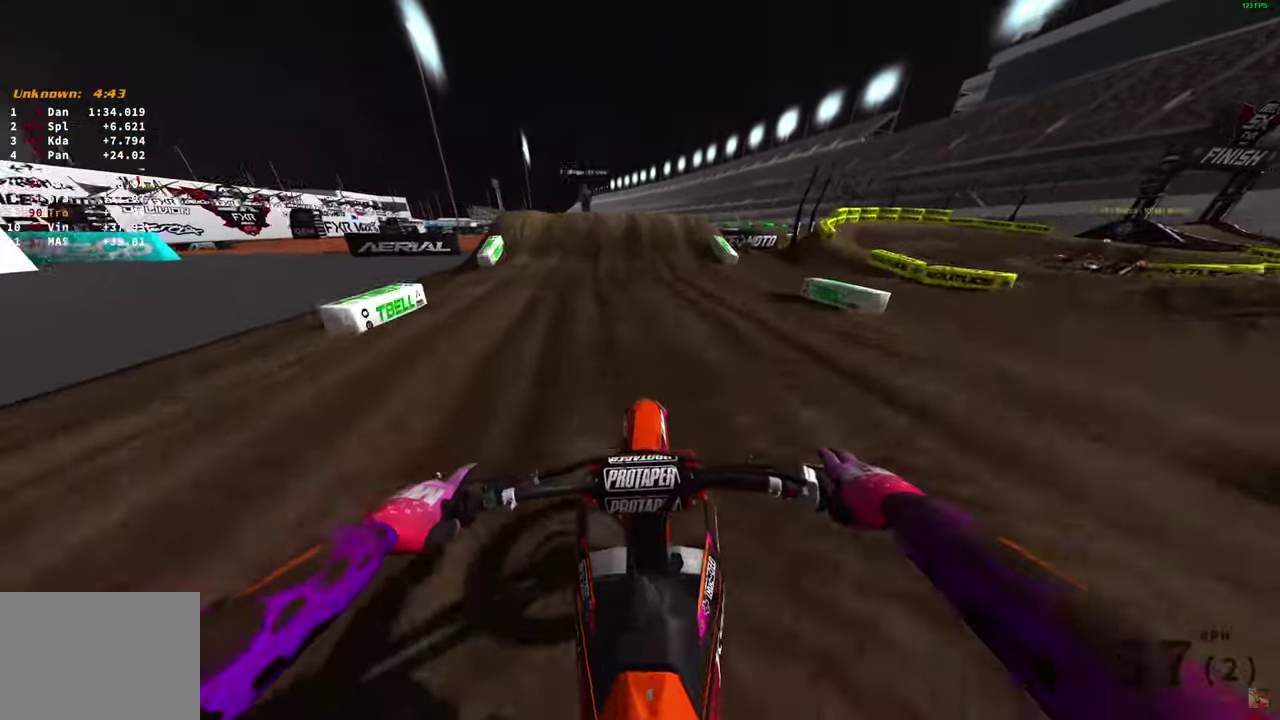
{"dt_ms": 500, "buttons": ["L2"], "left_stick": "center", "right_stick": "down", "button_events": [[33, "L2", "down"]]}
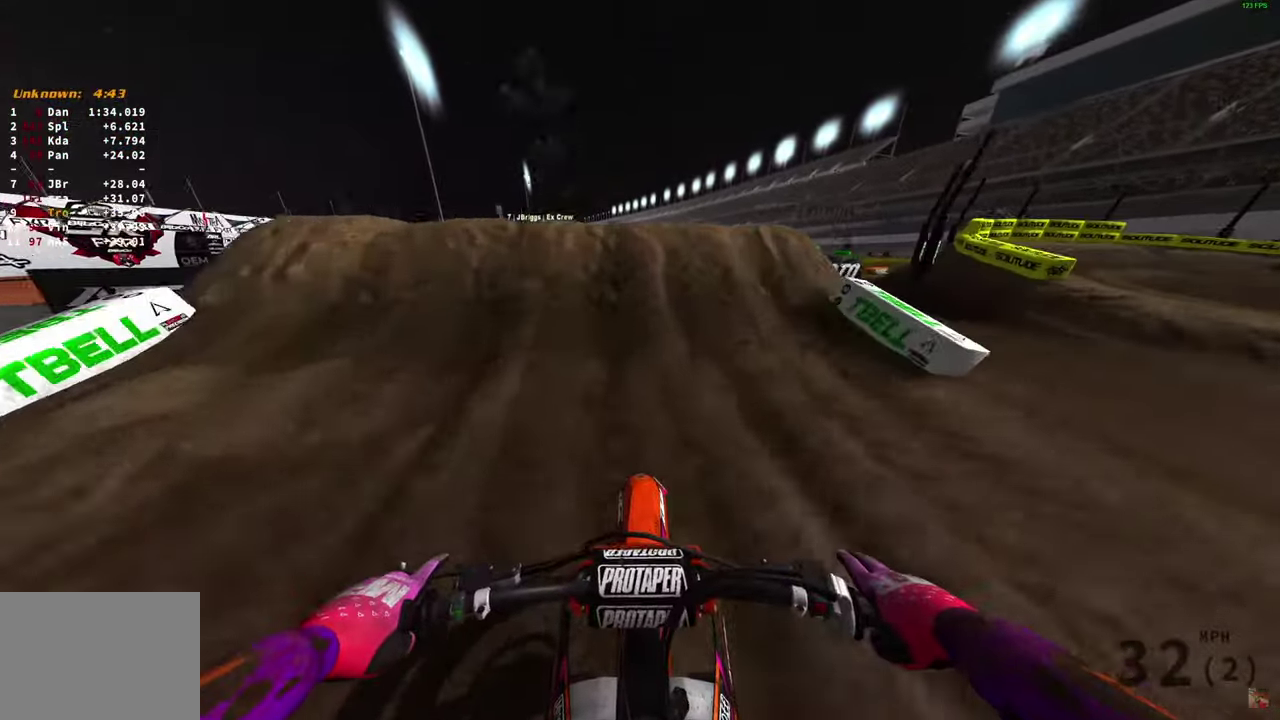
{"dt_ms": 500, "buttons": ["L2"], "left_stick": "center", "right_stick": "up", "button_events": []}
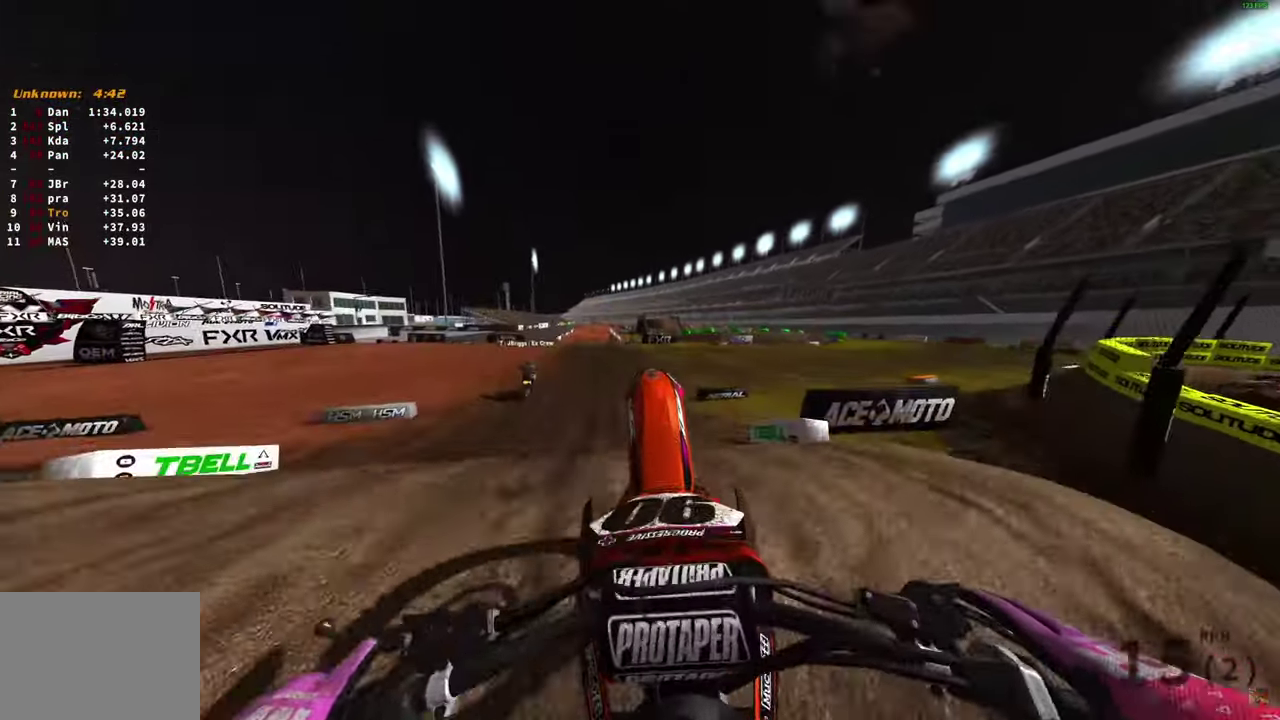
{"dt_ms": 500, "buttons": ["R2"], "left_stick": "right", "right_stick": "left", "button_events": [[117, "L2", "up"], [250, "L1", "down"], [283, "R2", "down"], [333, "L1", "up"]]}
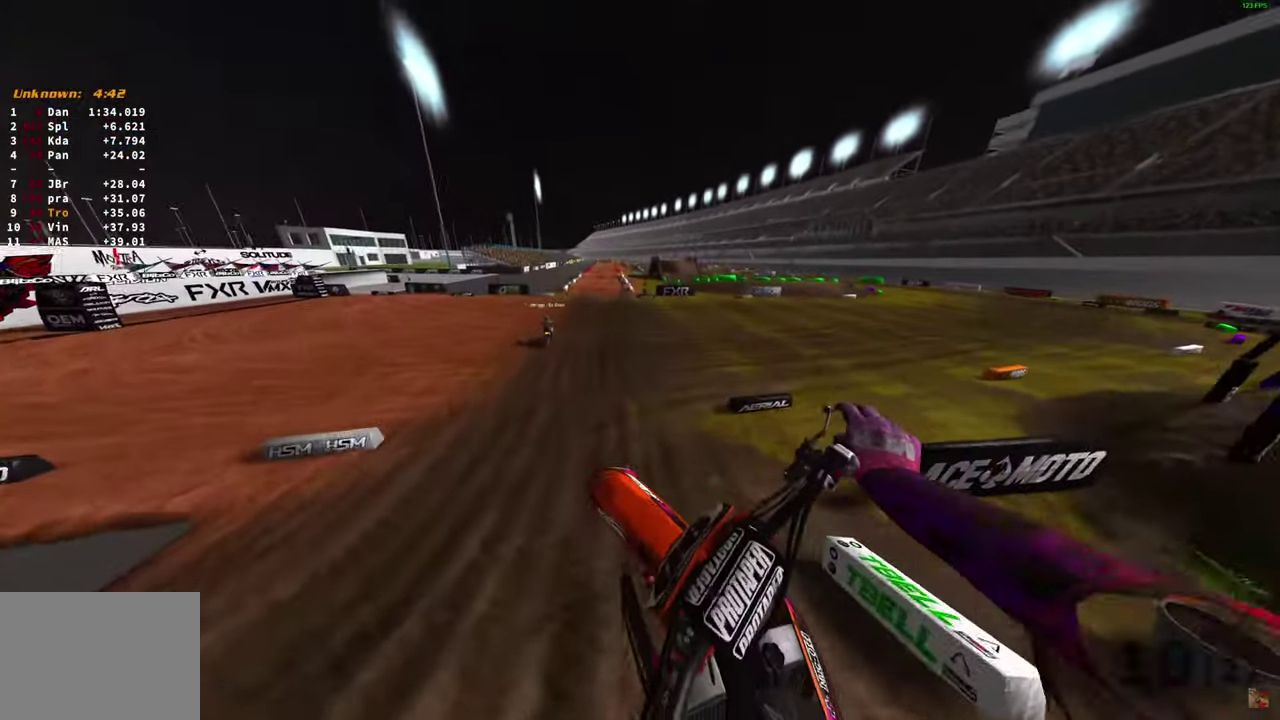
{"dt_ms": 600, "buttons": ["R2"], "left_stick": "left", "right_stick": "up-left", "button_events": []}
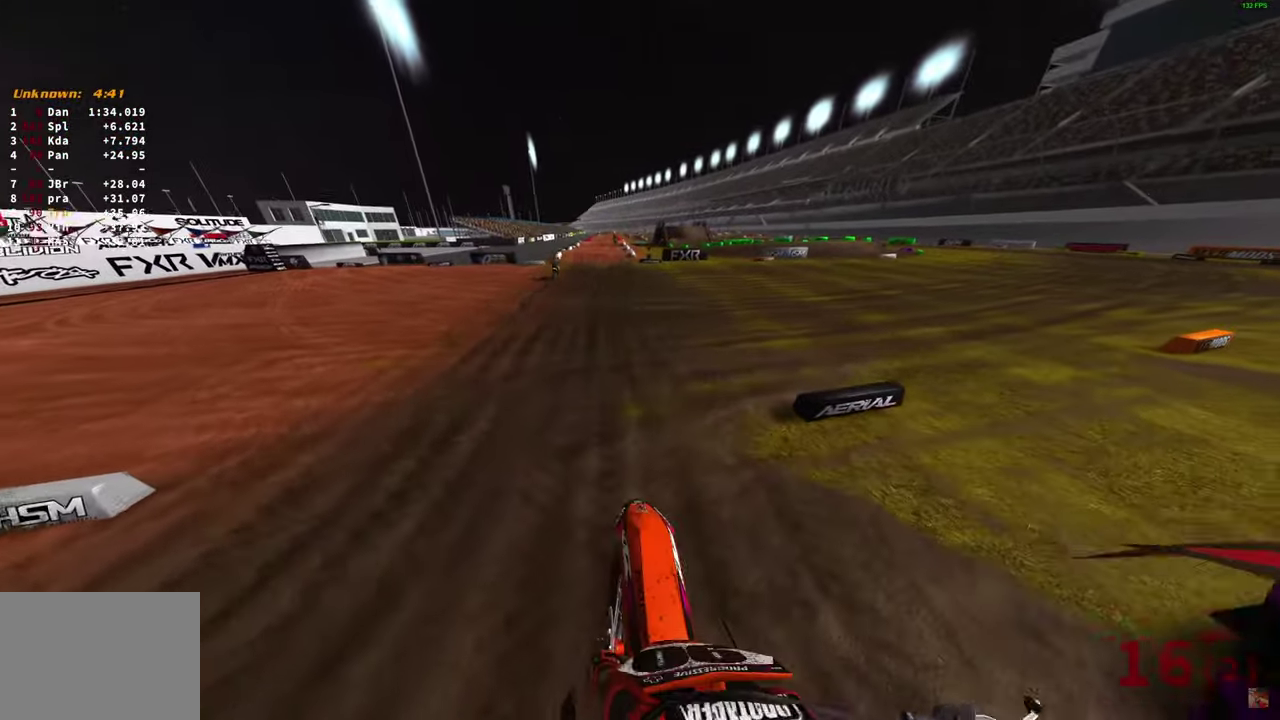
{"dt_ms": 400, "buttons": ["R2"], "left_stick": "center", "right_stick": "right", "button_events": []}
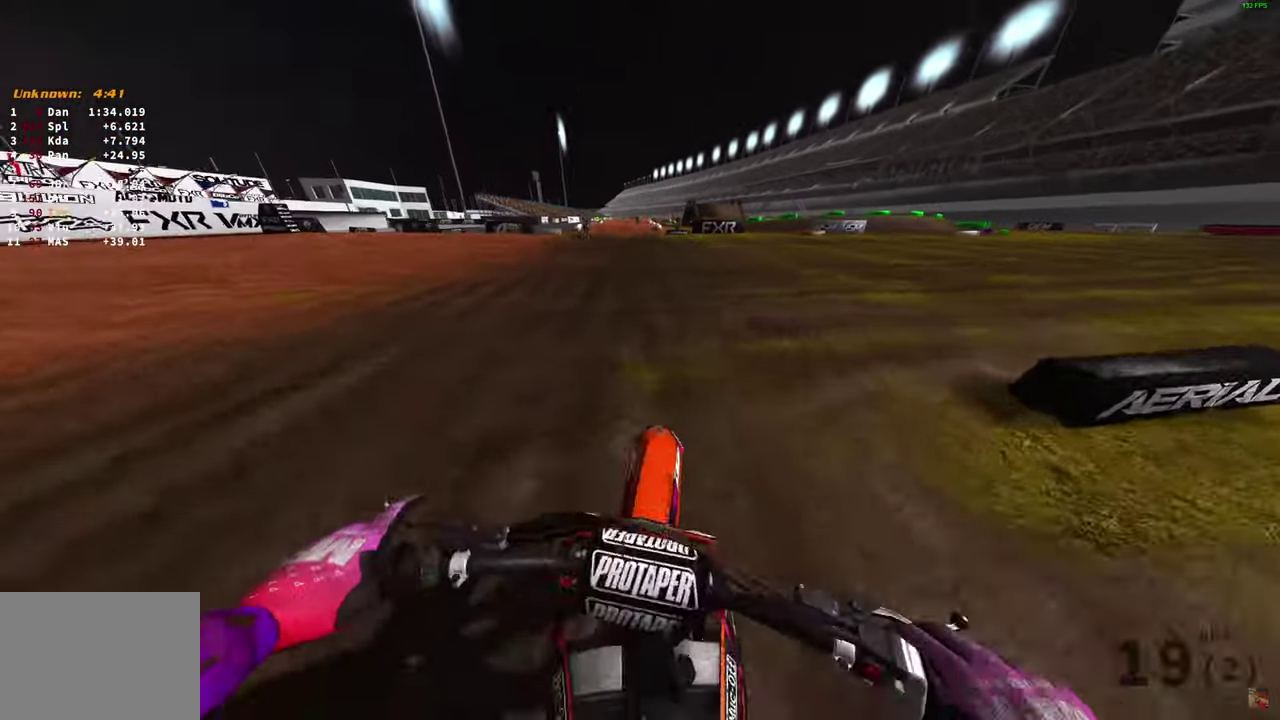
{"dt_ms": 500, "buttons": ["R2"], "left_stick": "center", "right_stick": "down-right", "button_events": []}
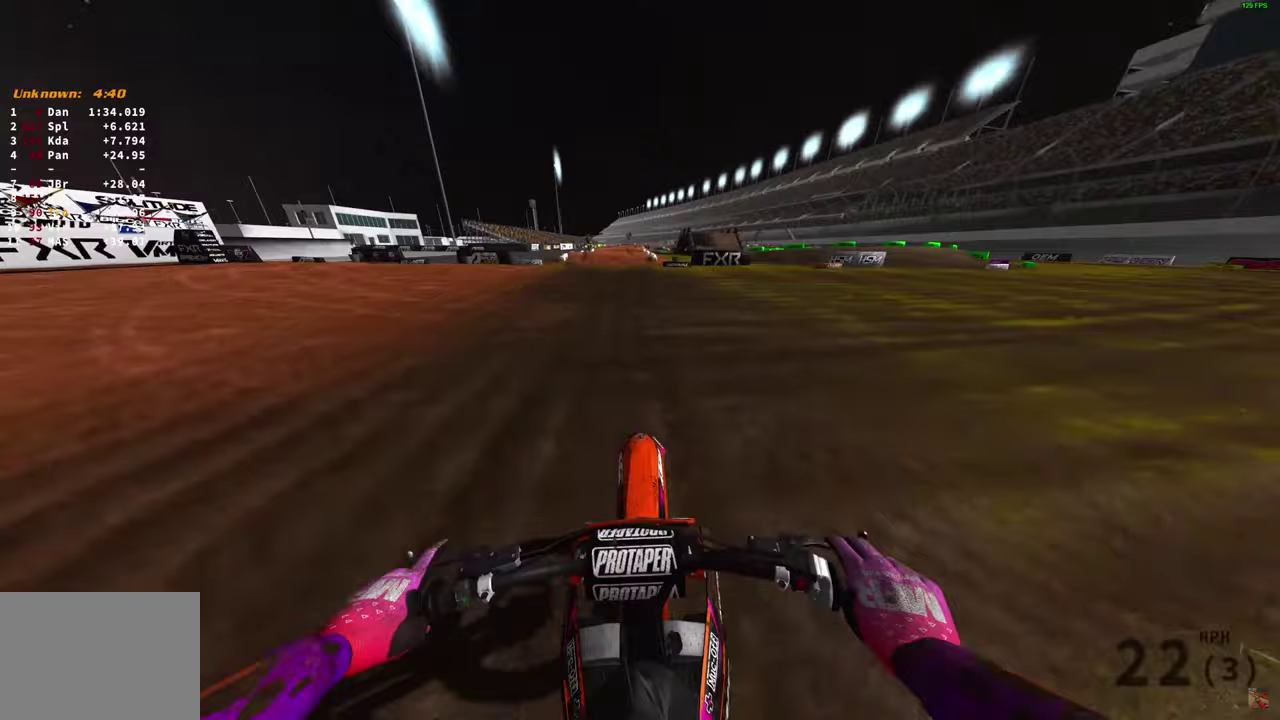
{"dt_ms": 500, "buttons": ["R2"], "left_stick": "center", "right_stick": "down", "button_events": []}
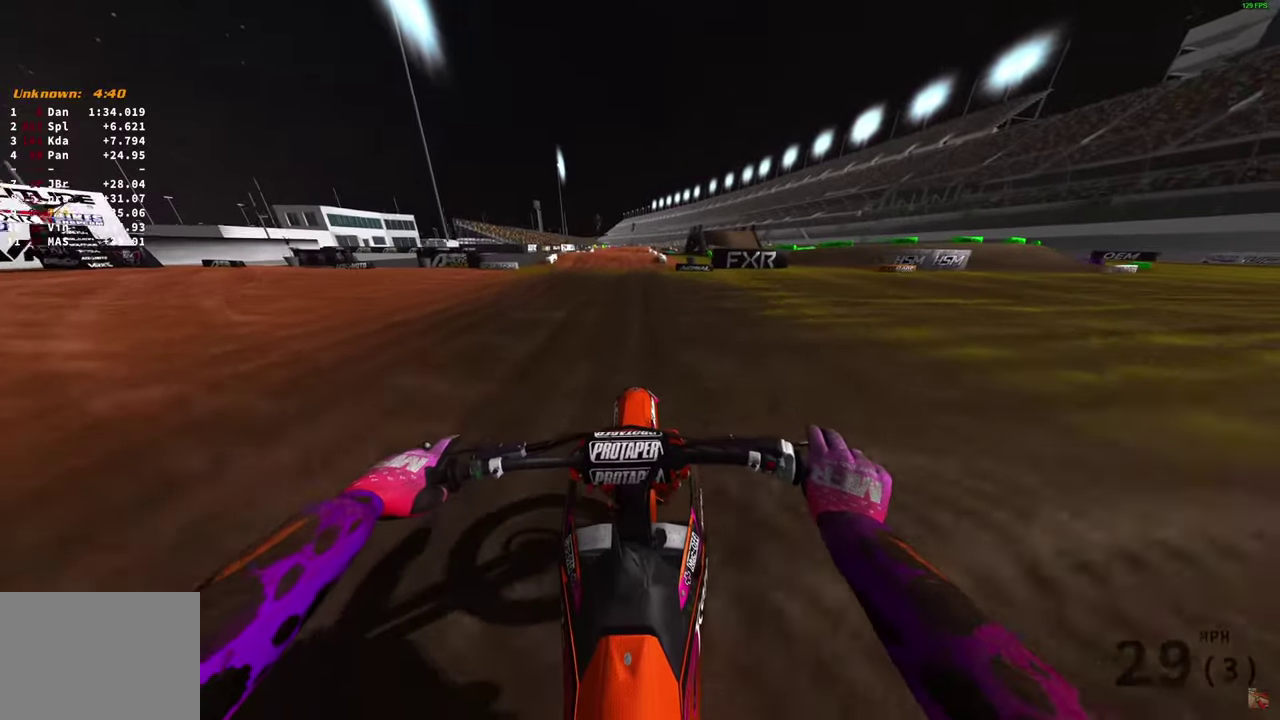
{"dt_ms": 500, "buttons": ["R2"], "left_stick": "center", "right_stick": "down", "button_events": []}
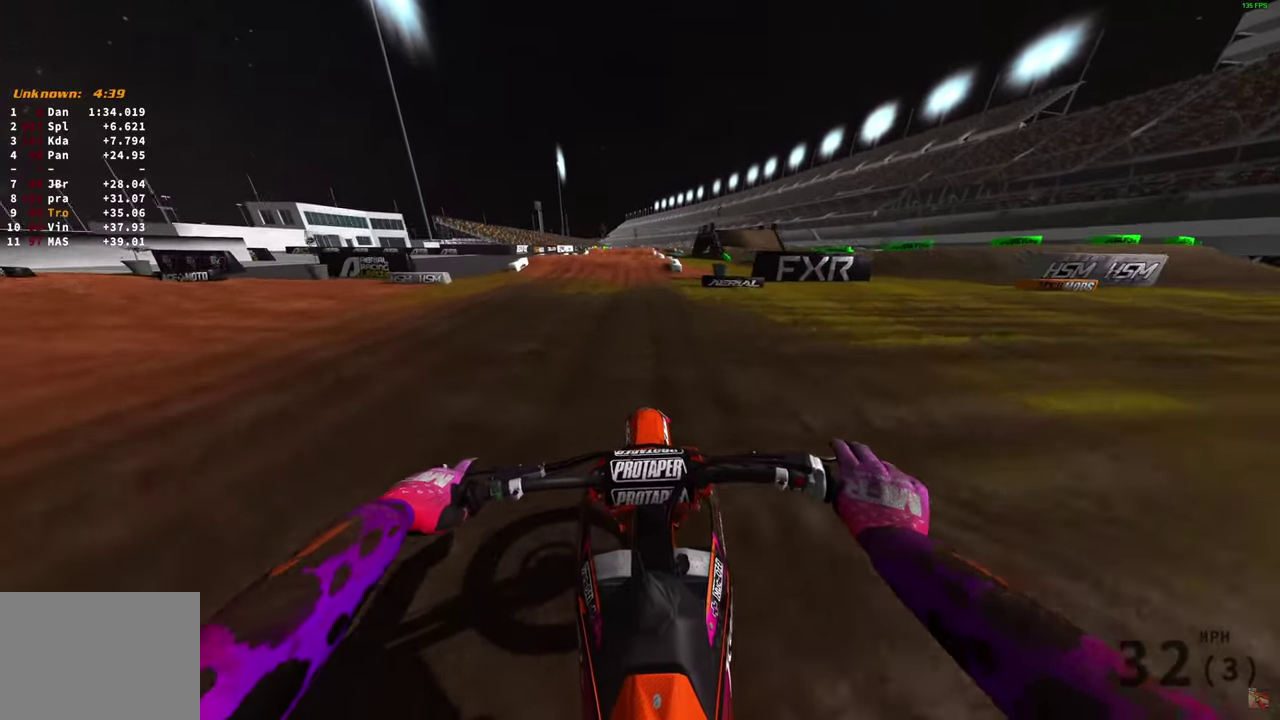
{"dt_ms": 500, "buttons": ["R2"], "left_stick": "up-left", "right_stick": "down", "button_events": []}
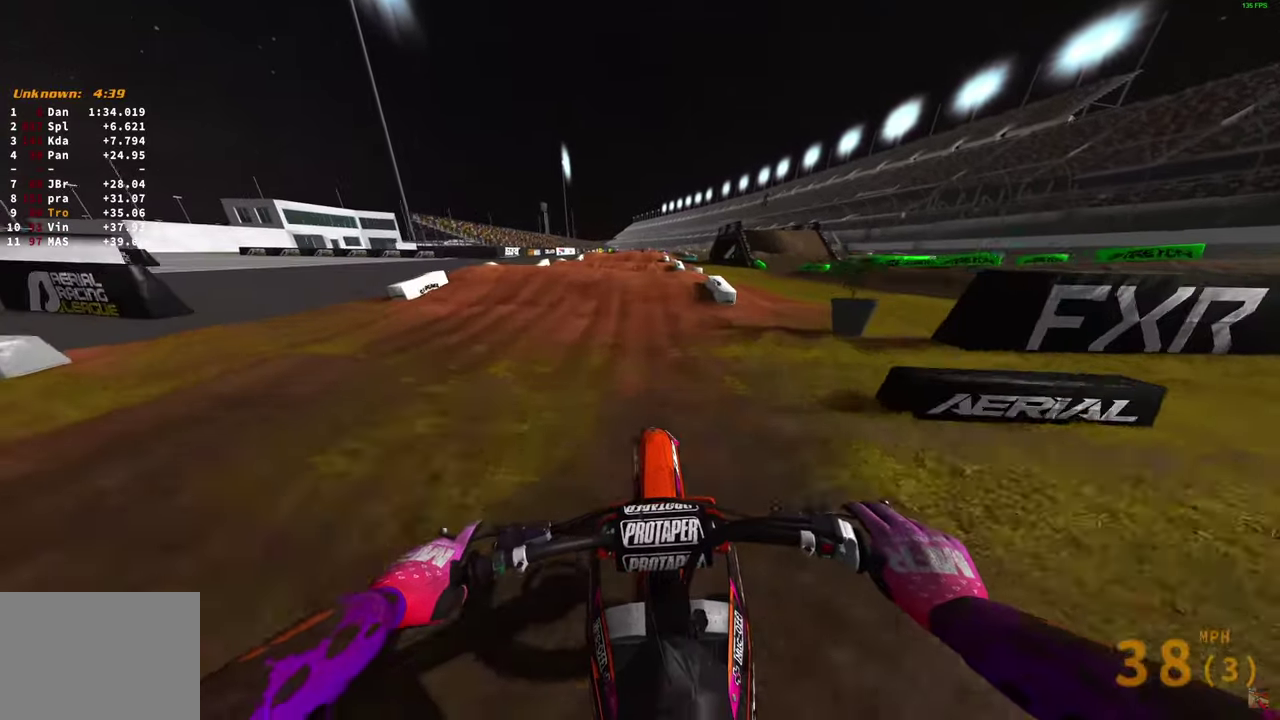
{"dt_ms": 400, "buttons": ["R2"], "left_stick": "up-left", "right_stick": "down", "button_events": []}
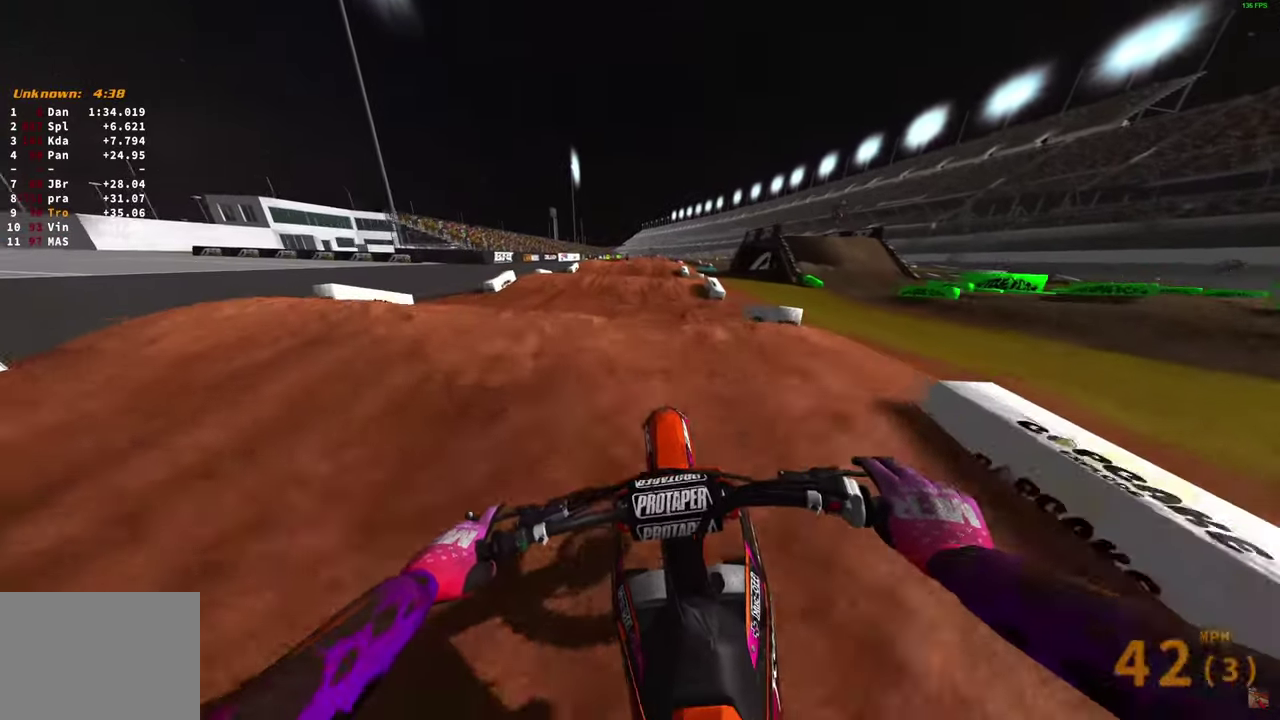
{"dt_ms": 600, "buttons": [], "left_stick": "center", "right_stick": "down", "button_events": [[33, "R2", "up"], [133, "R2", "down"], [267, "R2", "up"]]}
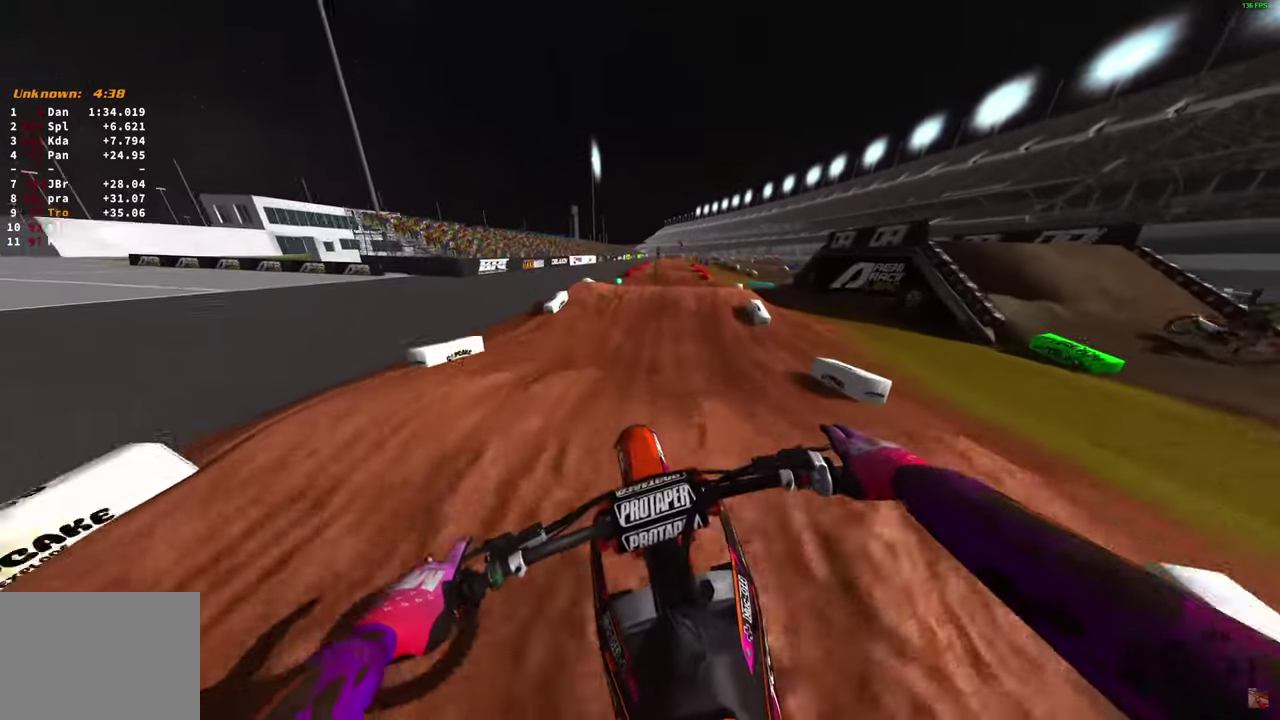
{"dt_ms": 400, "buttons": ["R2"], "left_stick": "center", "right_stick": "down", "button_events": [[133, "R2", "down"]]}